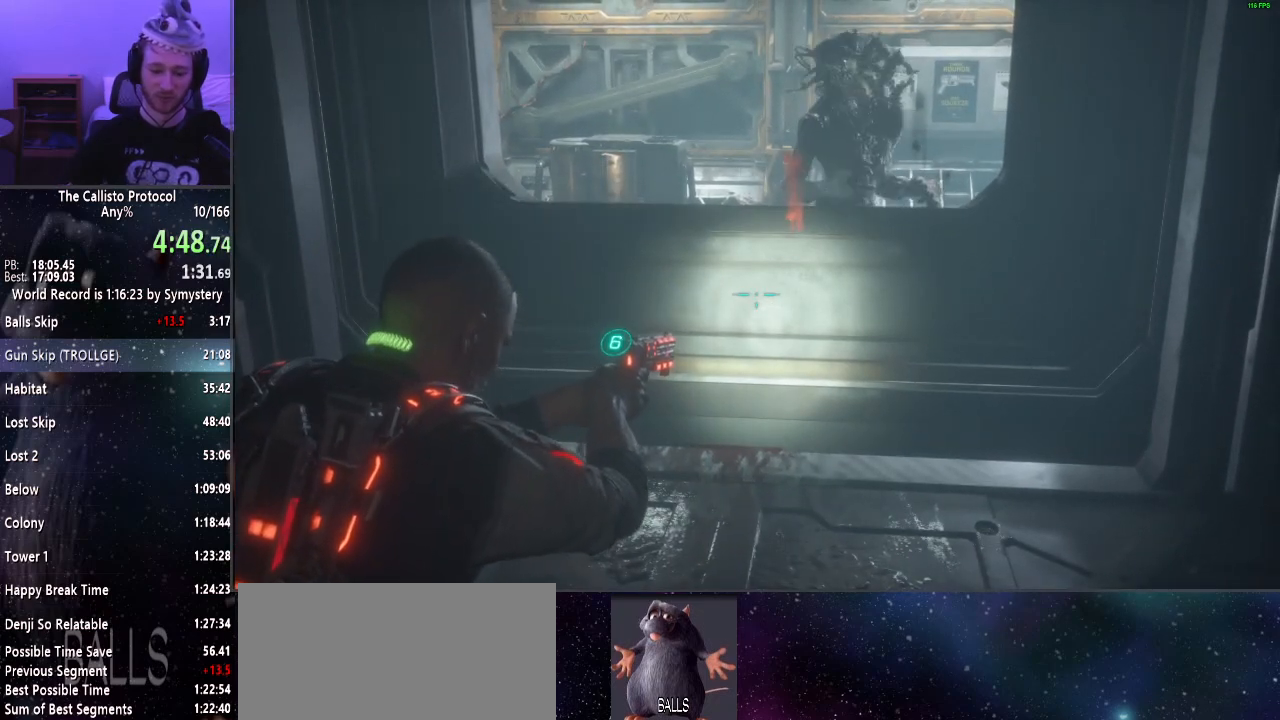
Gameplay with keyboard and mouse; each line is a JSON object with the keys and mouse buttons held at the frame after it. "events" lists presses ("down") and releases ("up") of "a", "alt", "c", "ctrl", "d", "e", "f", "q", "r", "s", "shift", "space", "tab", "v", "w", "x", "z", "mouse_left", "mouse_middle", "mouse_right", "mouse_wheel_up" and "mouse_wheel_down" between this image and that frame as [ms after this image, input, new state], when the widget could be followed in between. "mouse_left", "mouse_middle", "mouse_right", "mouse_wheel_up", "mouse_wheel_down" = the "left", "middle", "right", "wheel_up", "wheel_down" buttons of the "mouse" list. No other keys are recorded. Mouse movement is not recorded.
{"keys": ["shift"], "mouse": ["right"], "events": []}
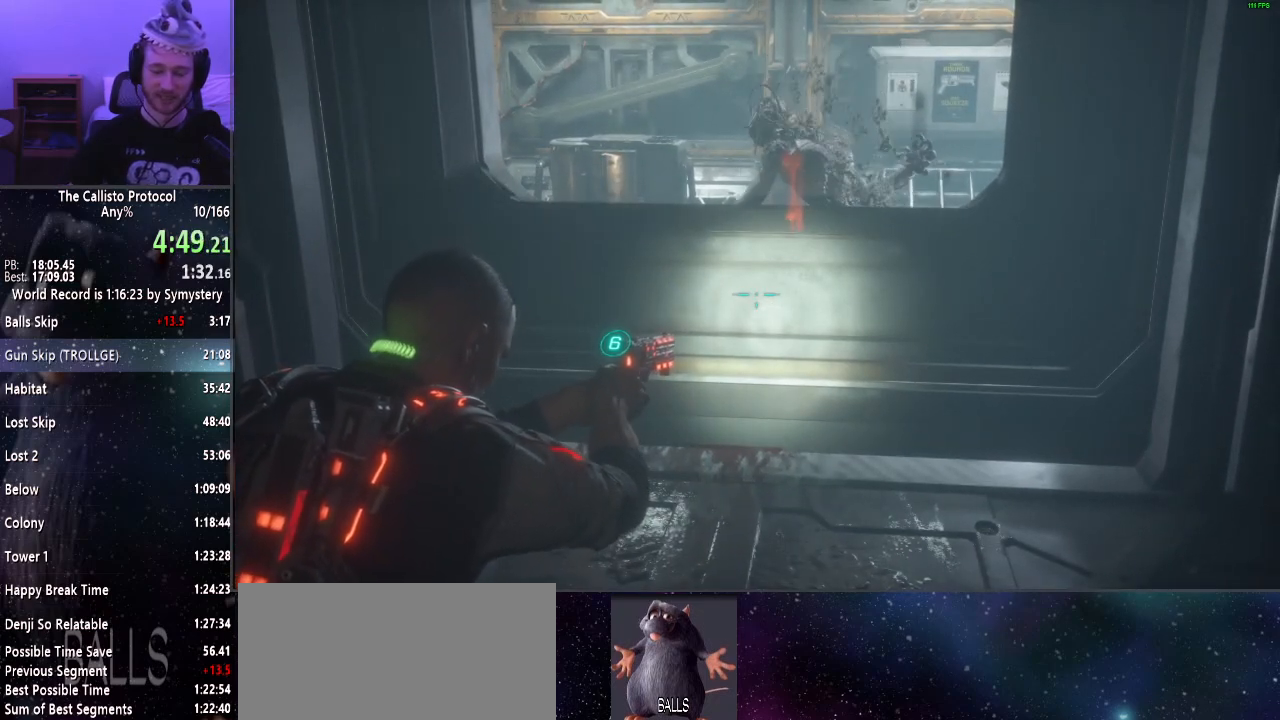
{"keys": ["shift"], "mouse": ["right"], "events": []}
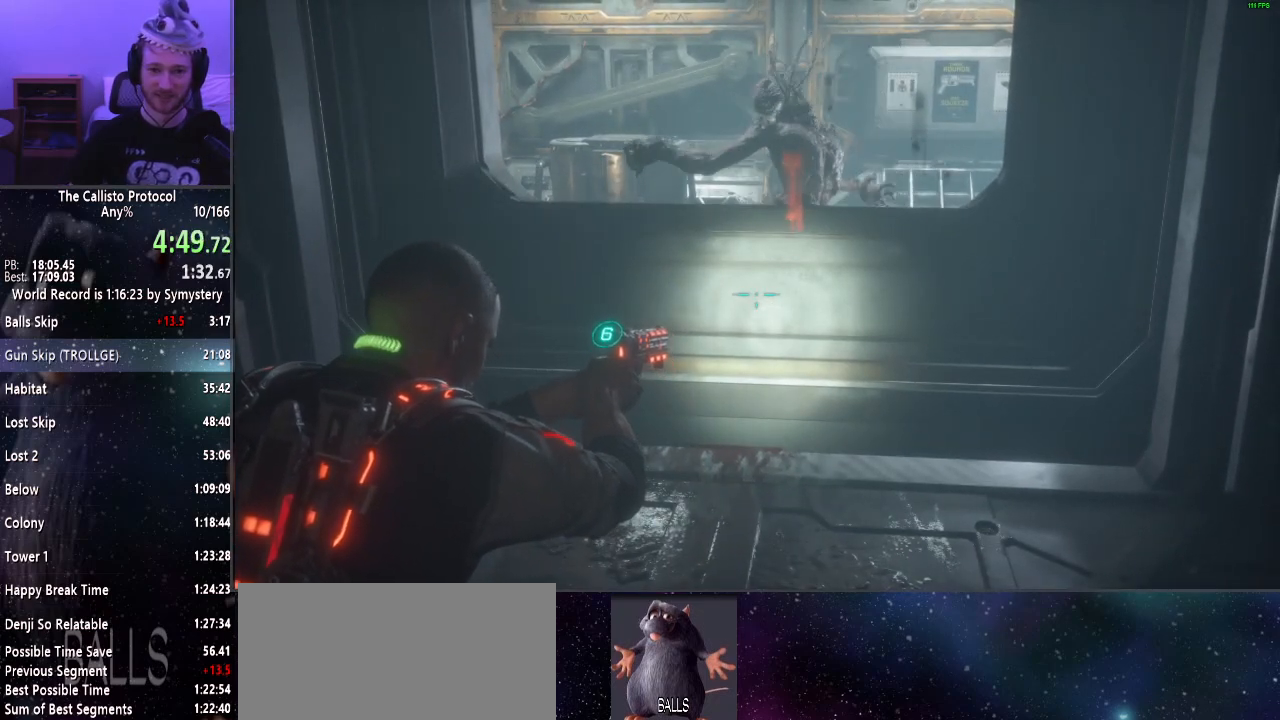
{"keys": ["shift"], "mouse": ["right"], "events": []}
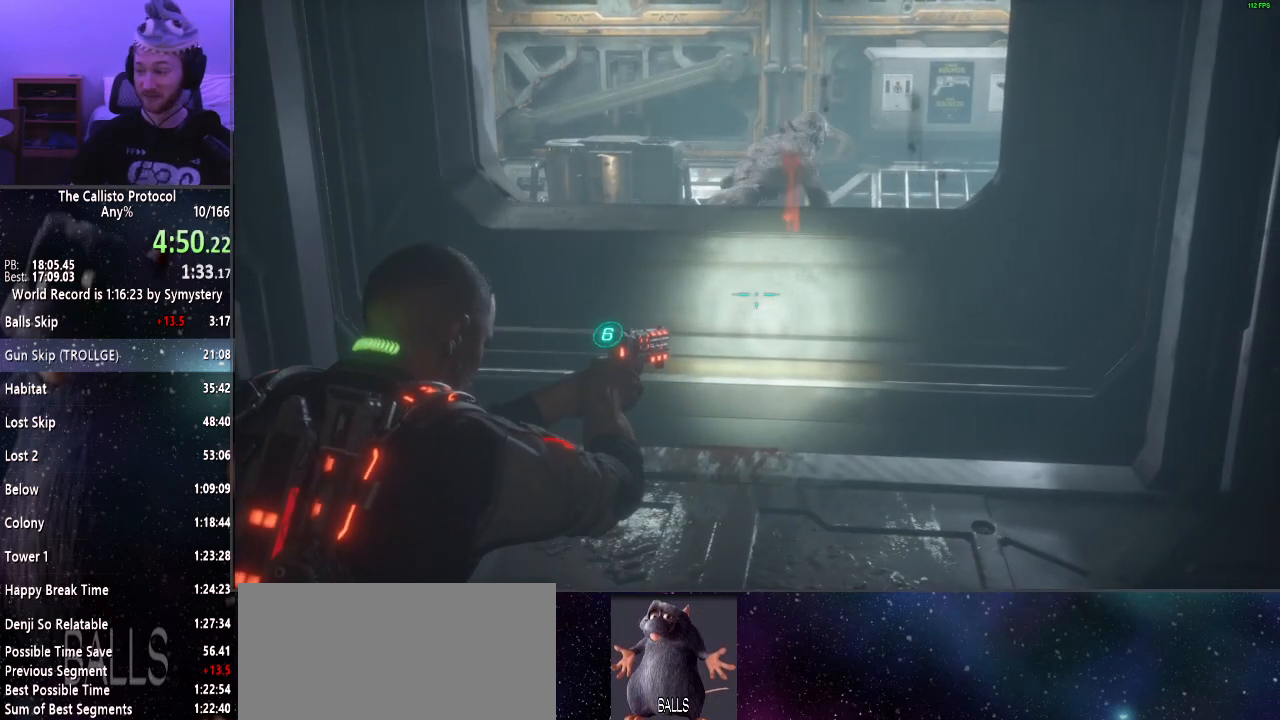
{"keys": ["shift"], "mouse": ["right"], "events": []}
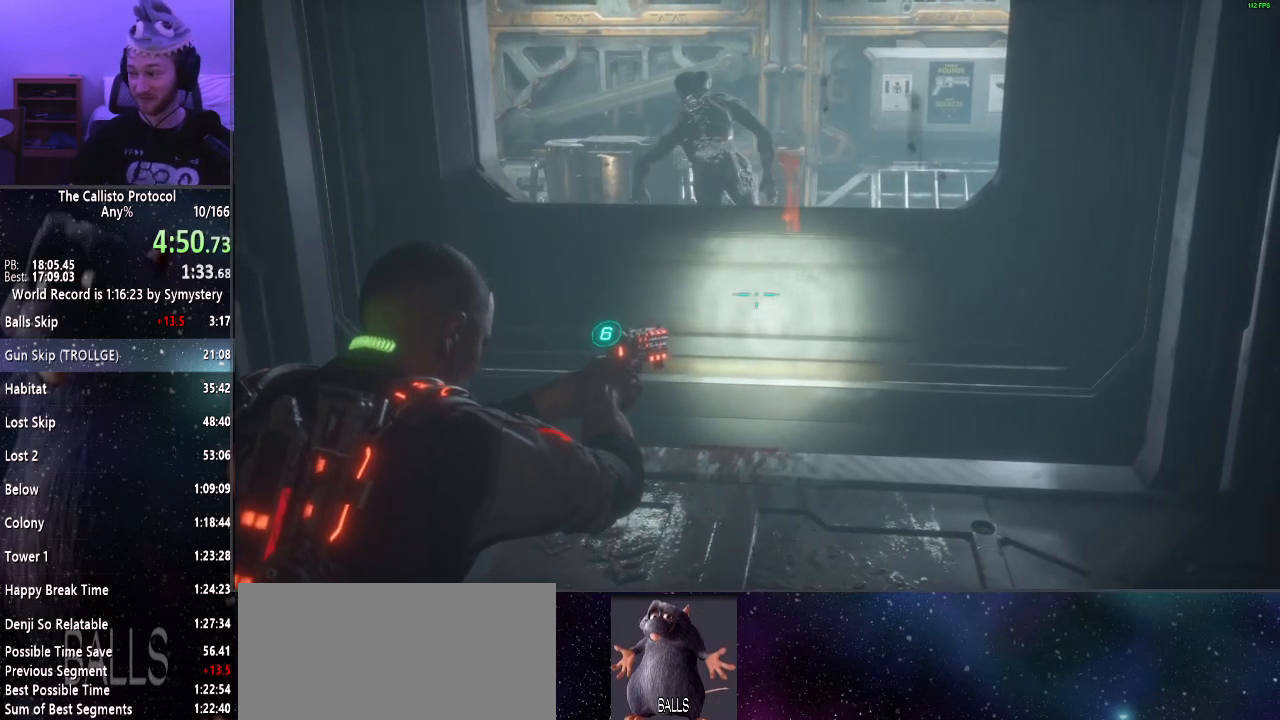
{"keys": ["shift"], "mouse": ["right"], "events": []}
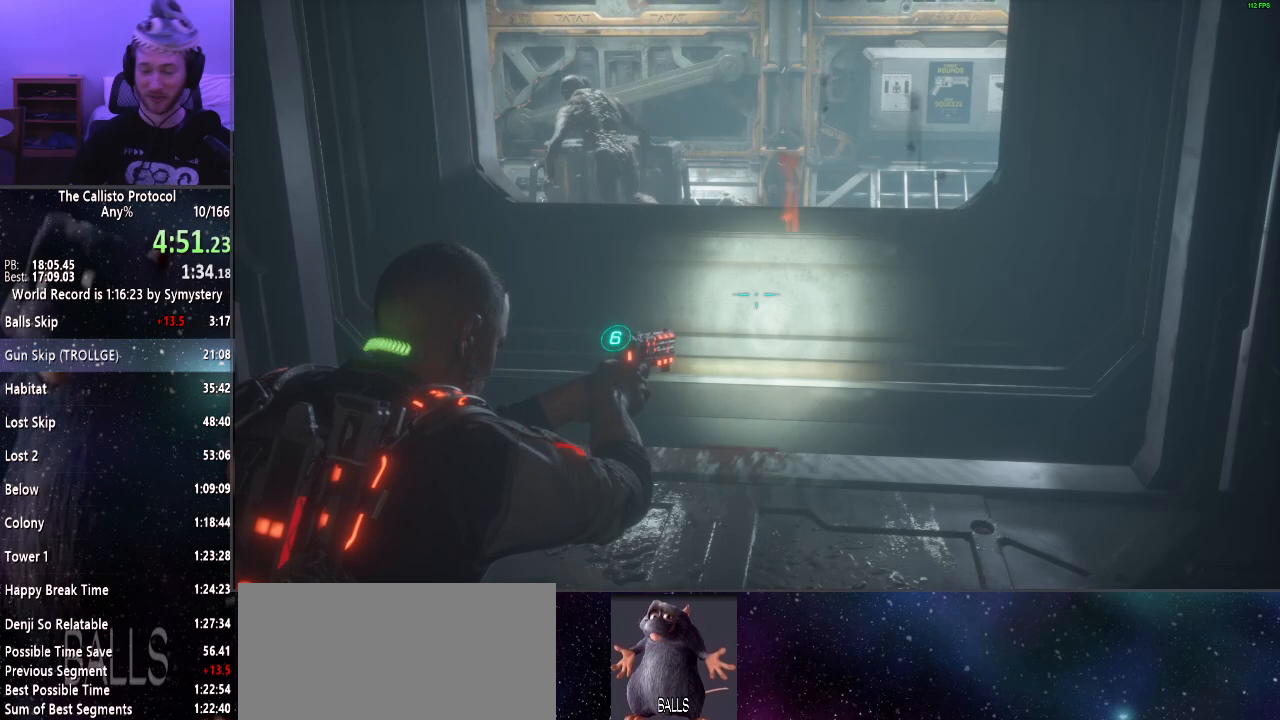
{"keys": ["shift"], "mouse": ["right"], "events": []}
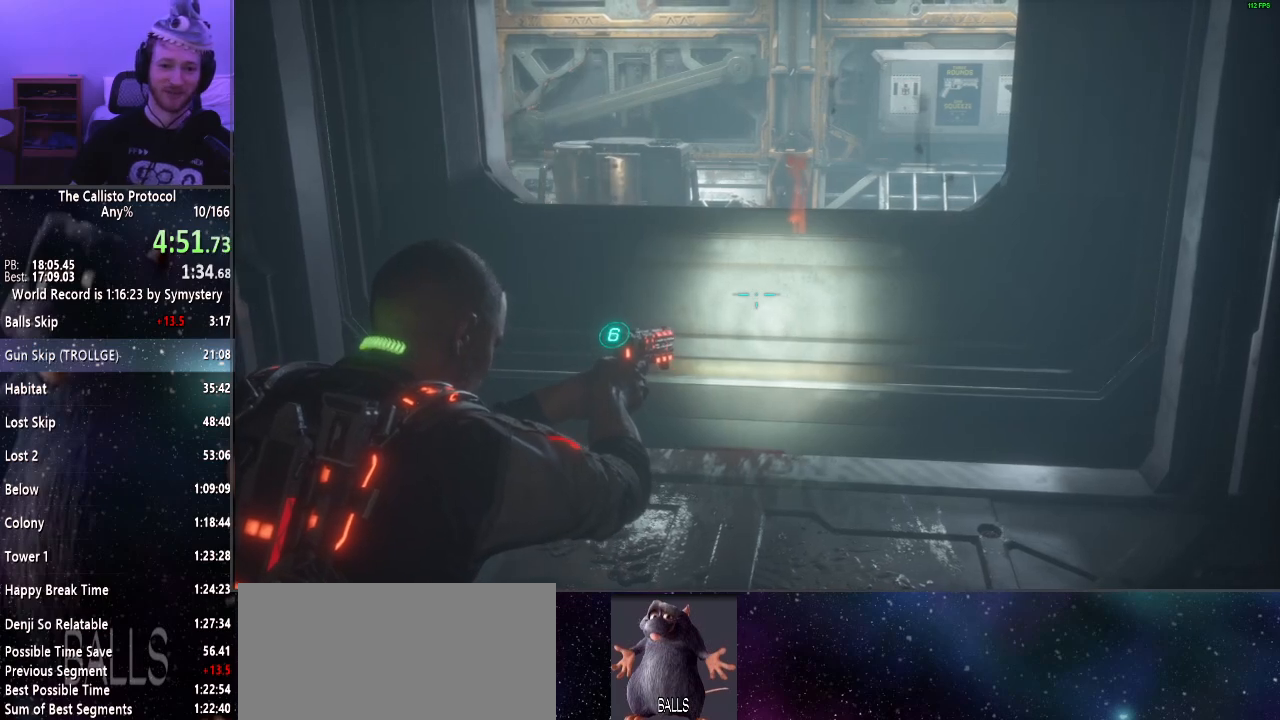
{"keys": ["shift"], "mouse": ["right"], "events": []}
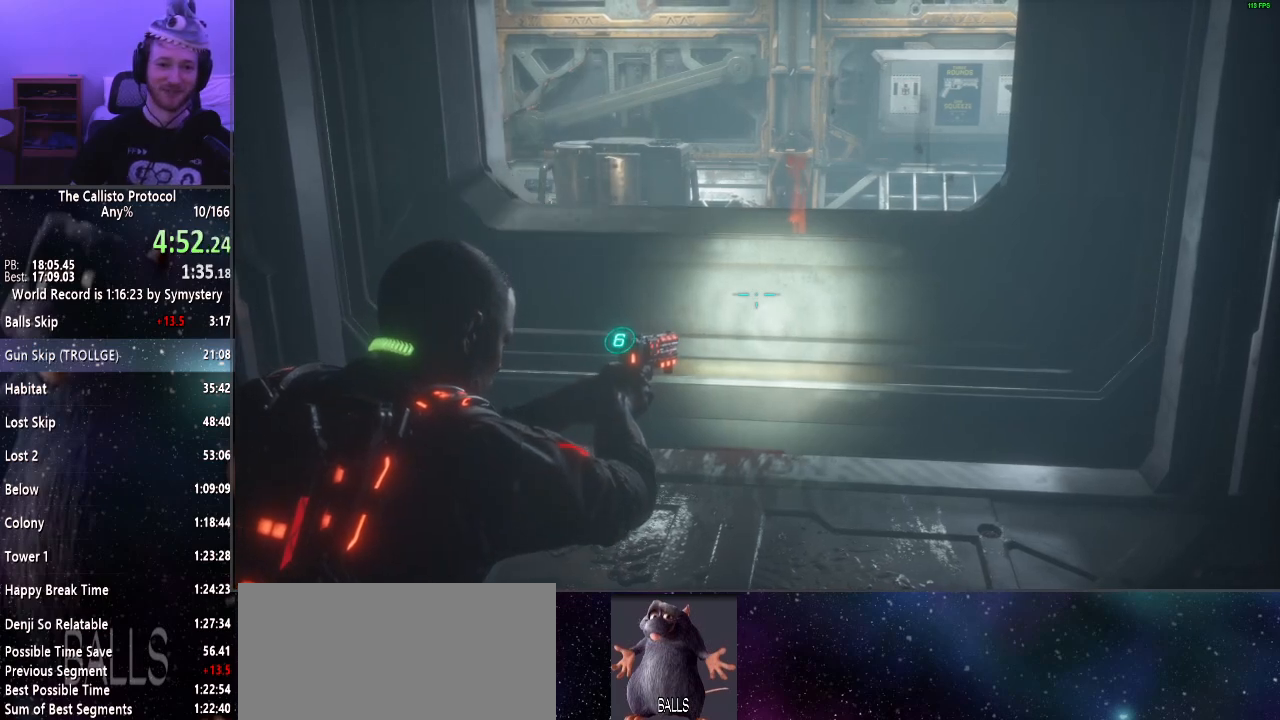
{"keys": [], "mouse": ["right"], "events": [[233, "shift", "up"]]}
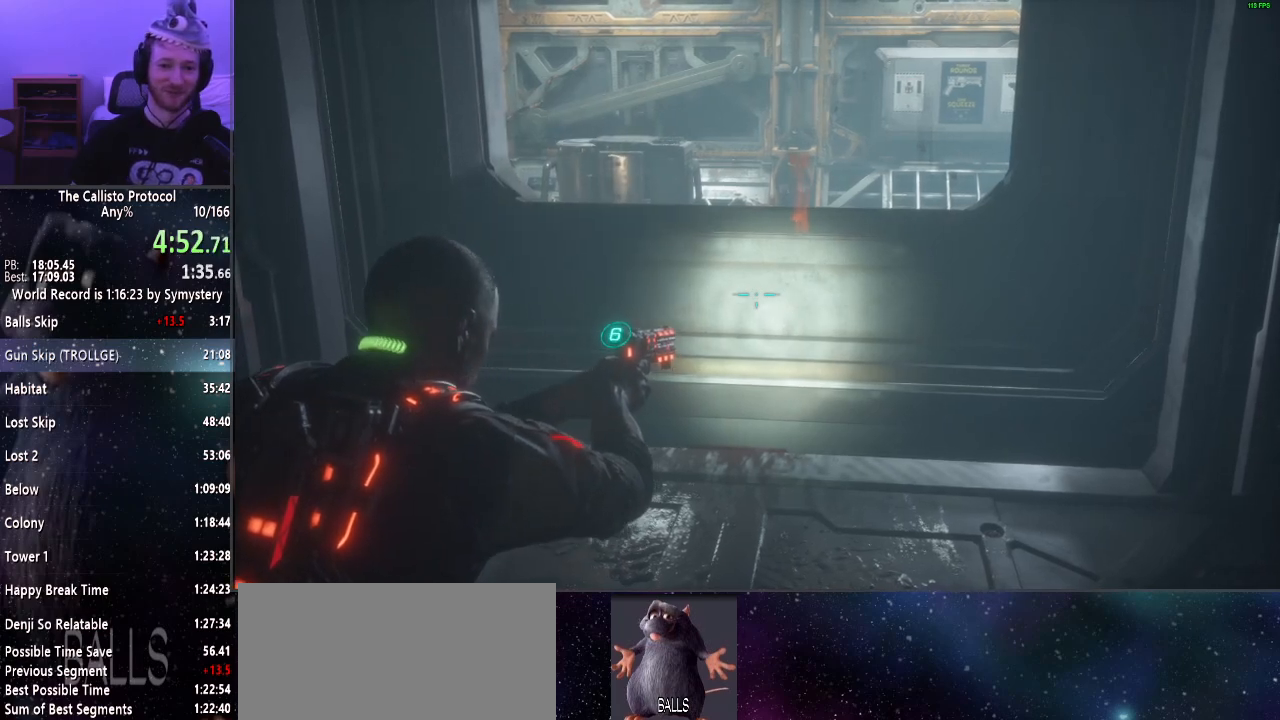
{"keys": [], "mouse": ["right"], "events": []}
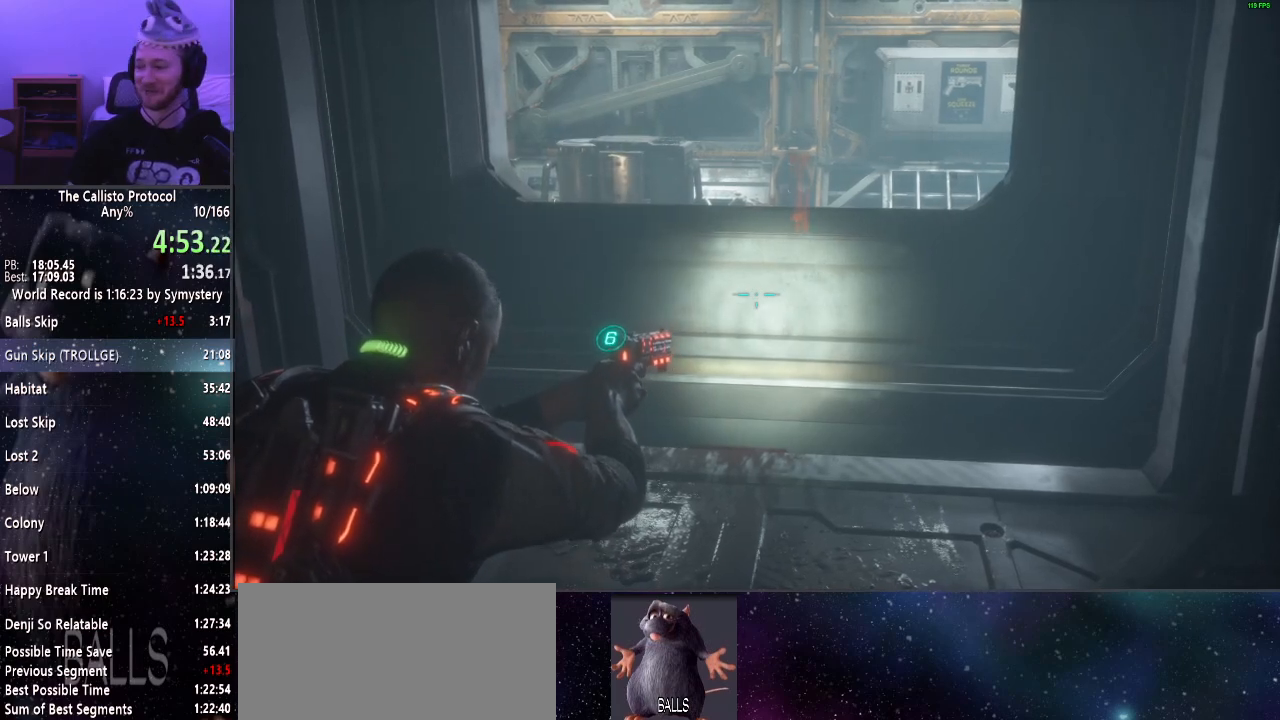
{"keys": [], "mouse": ["right"], "events": []}
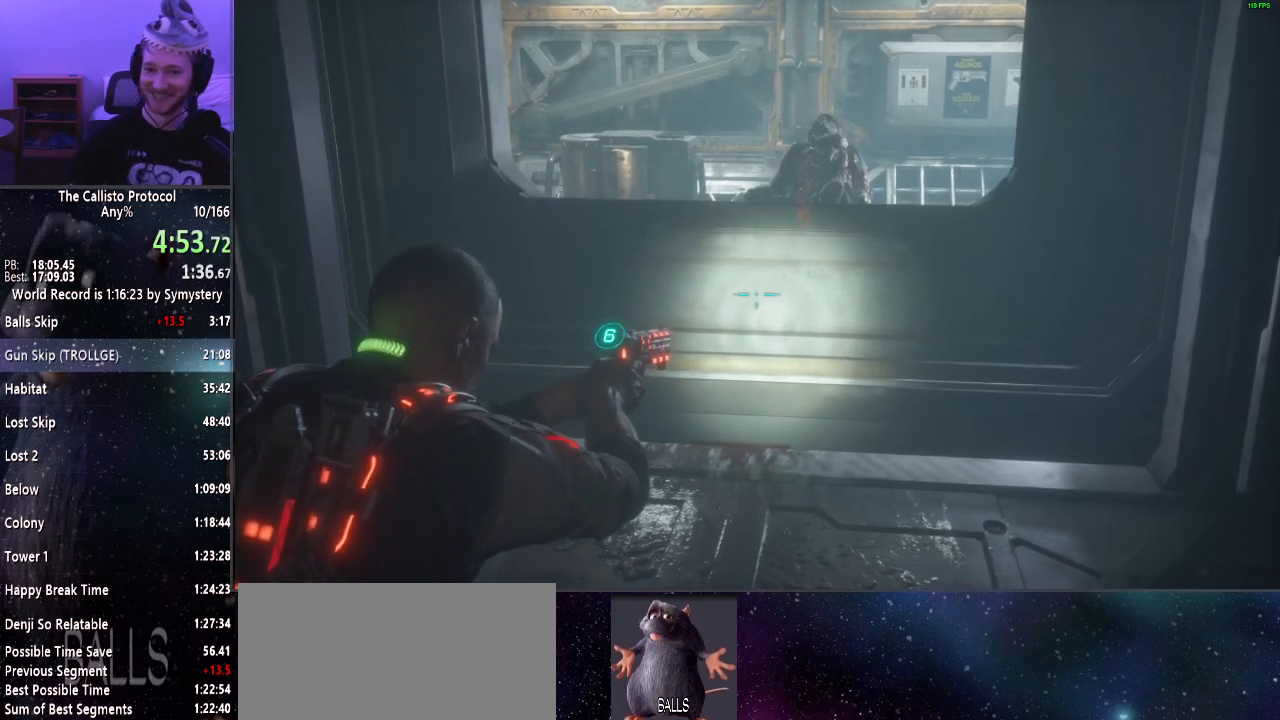
{"keys": [], "mouse": ["right"], "events": []}
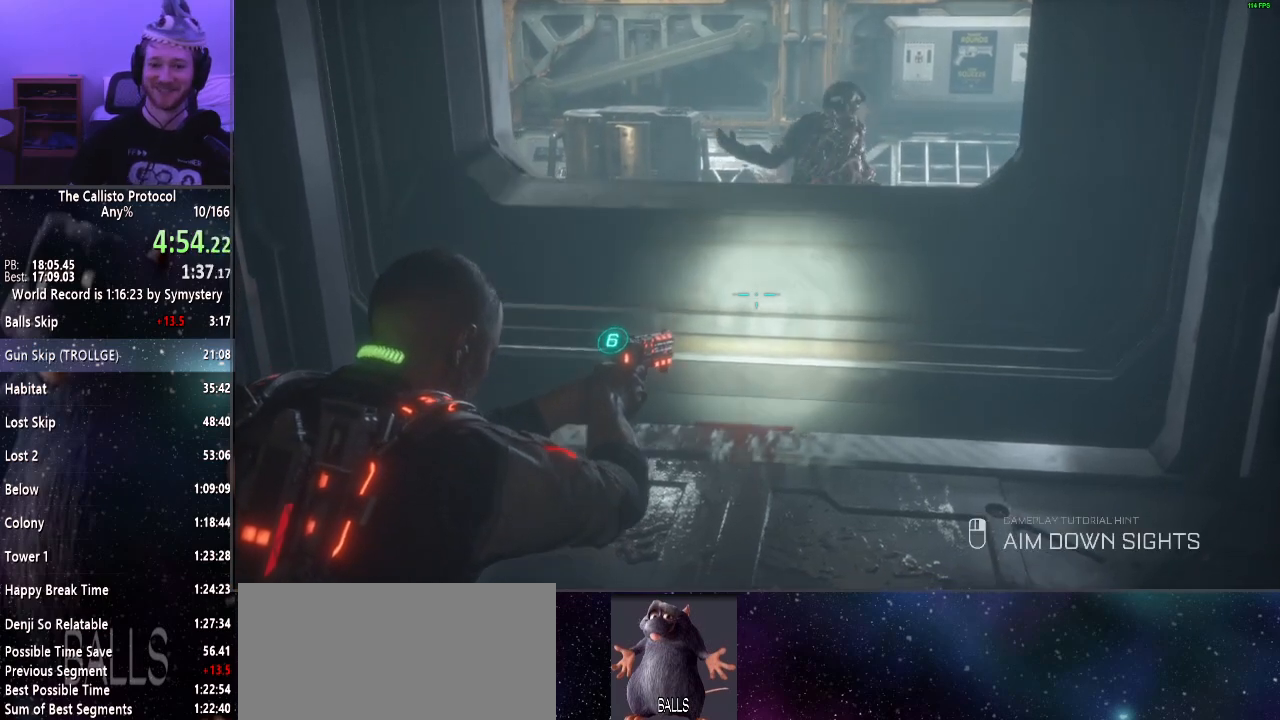
{"keys": [], "mouse": ["right"], "events": []}
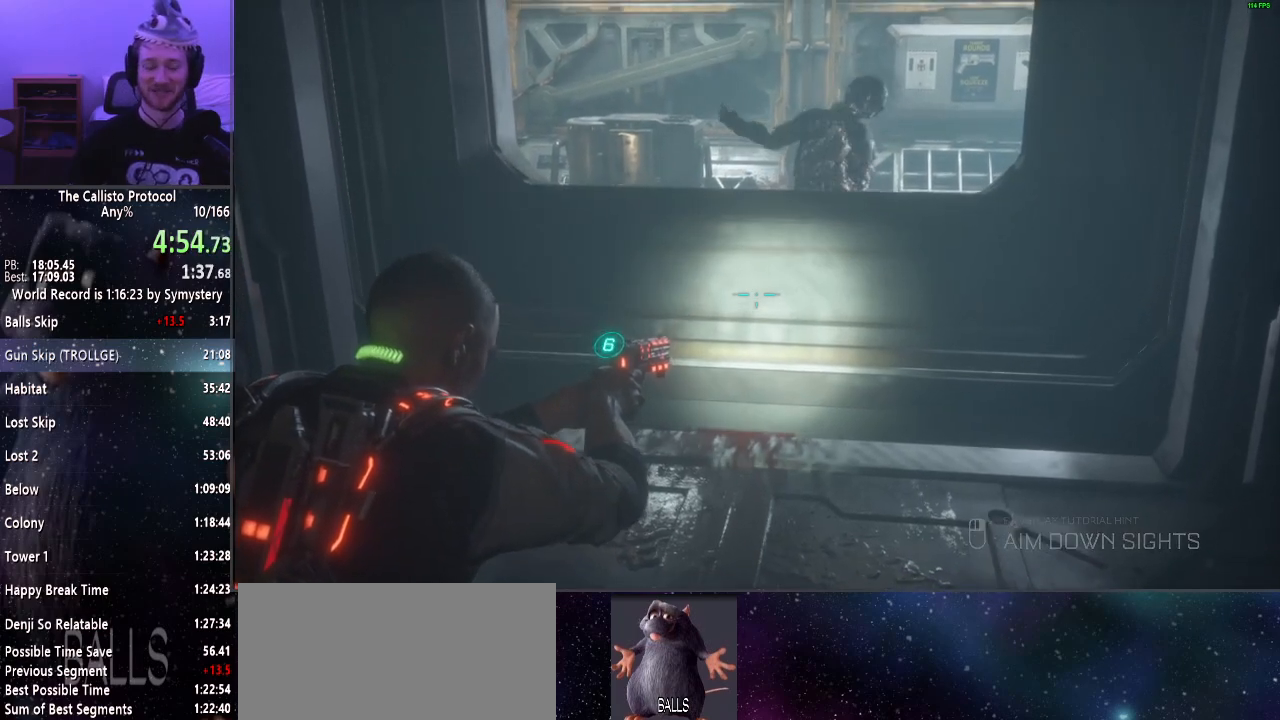
{"keys": [], "mouse": ["right"], "events": []}
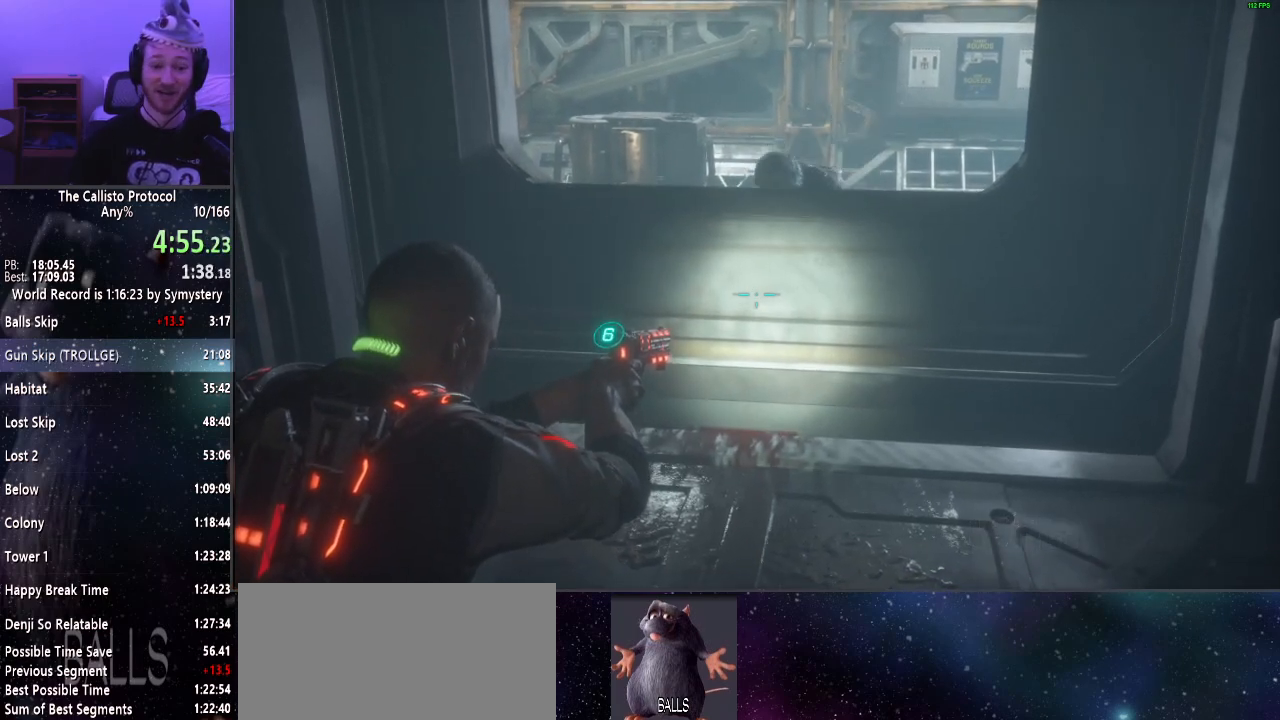
{"keys": [], "mouse": ["right"], "events": []}
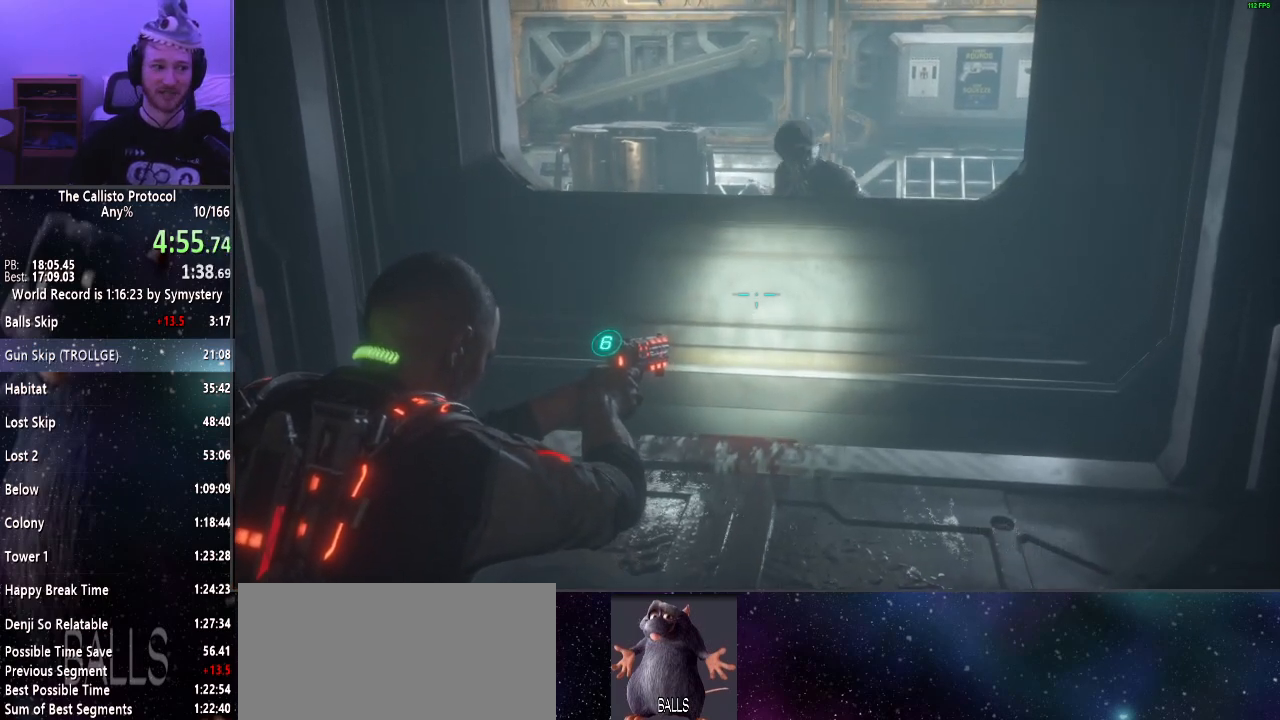
{"keys": [], "mouse": ["right"], "events": []}
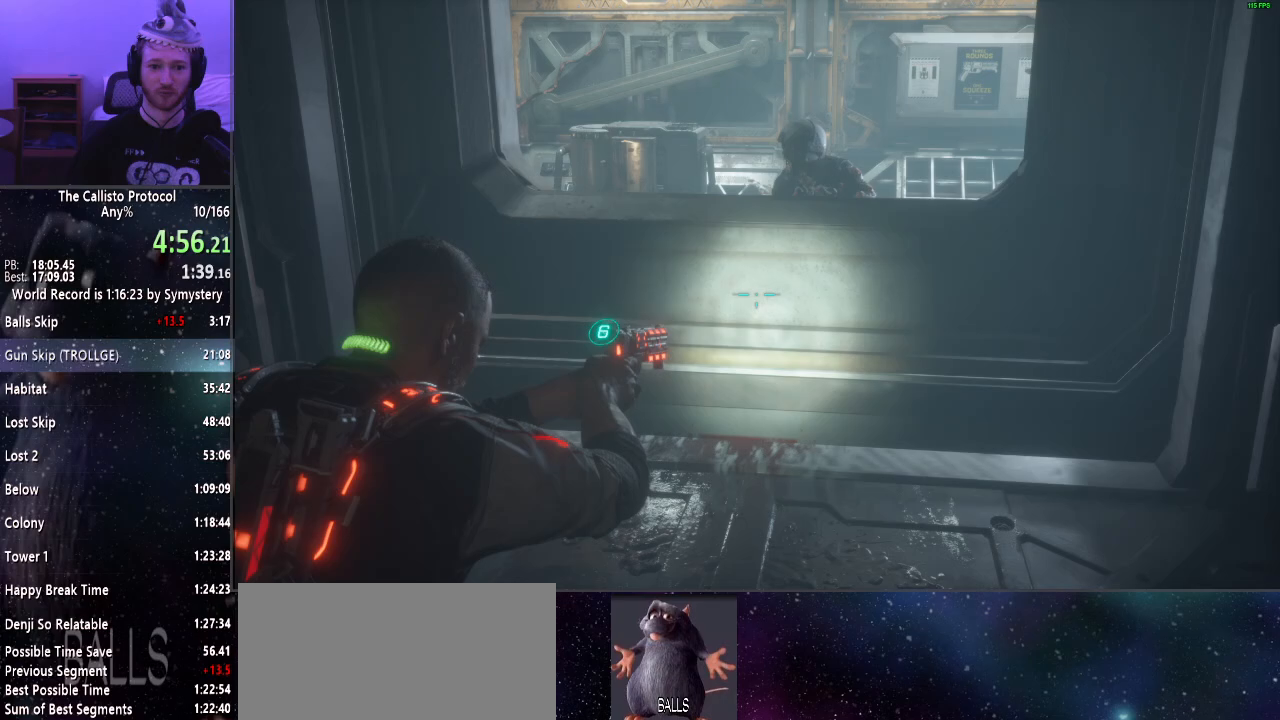
{"keys": [], "mouse": ["right"], "events": []}
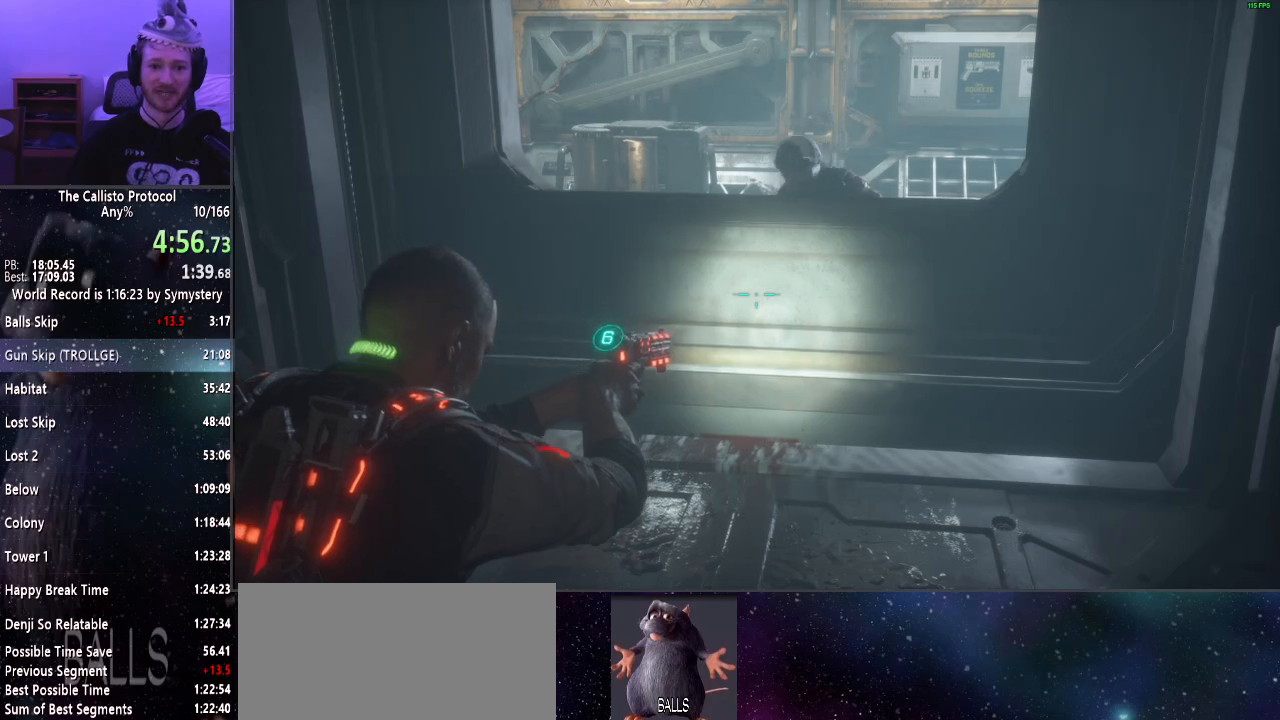
{"keys": ["shift"], "mouse": ["right"], "events": [[417, "shift", "down"]]}
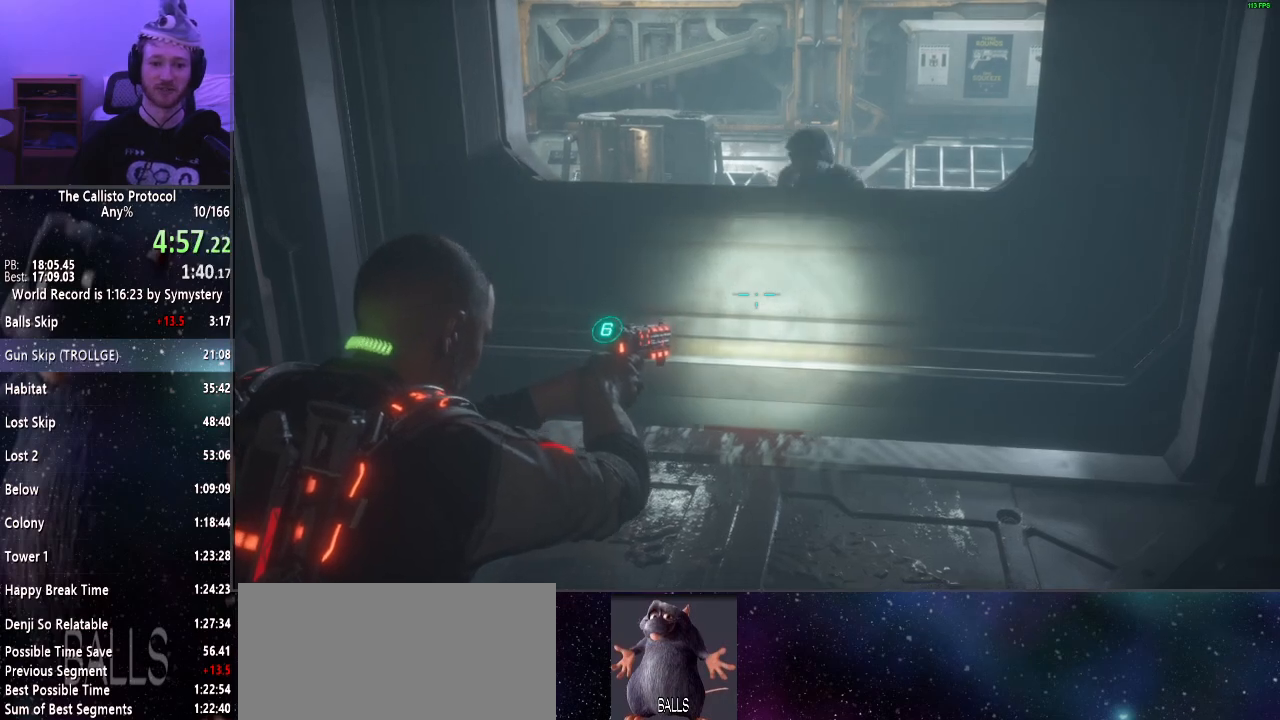
{"keys": ["shift"], "mouse": ["right"], "events": [[17, "w", "down"], [250, "w", "up"]]}
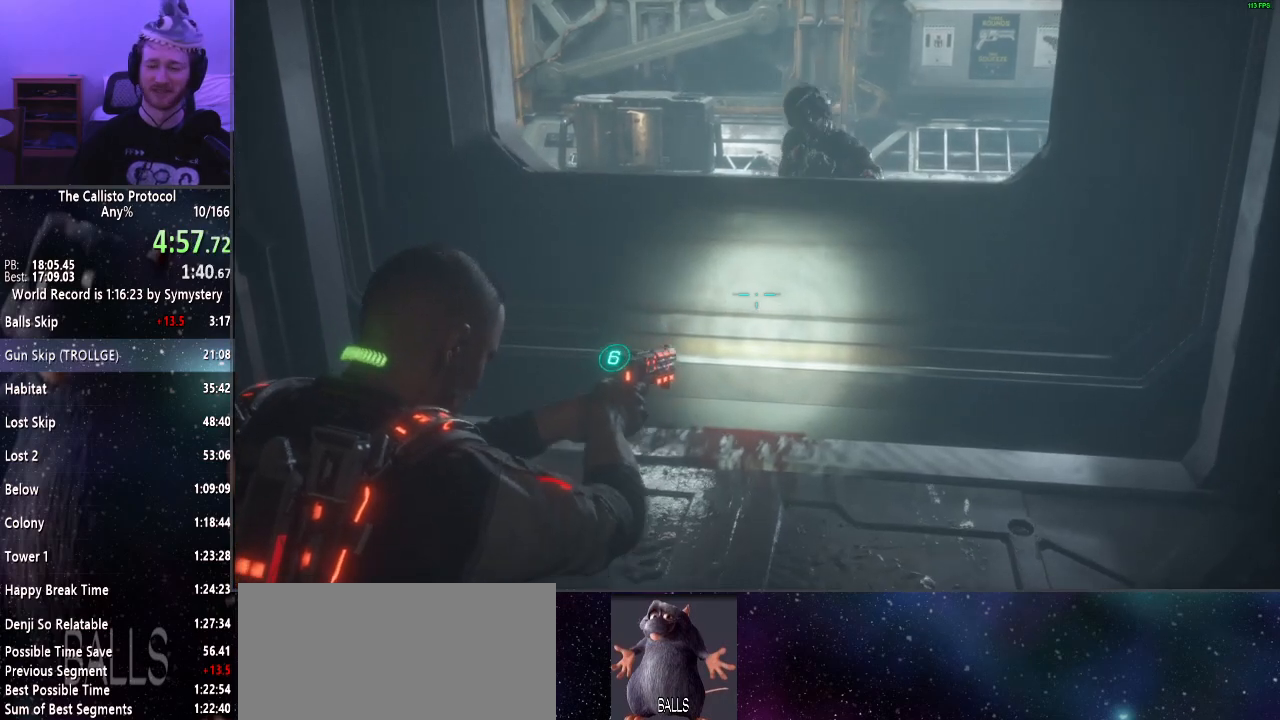
{"keys": ["shift"], "mouse": ["right"], "events": []}
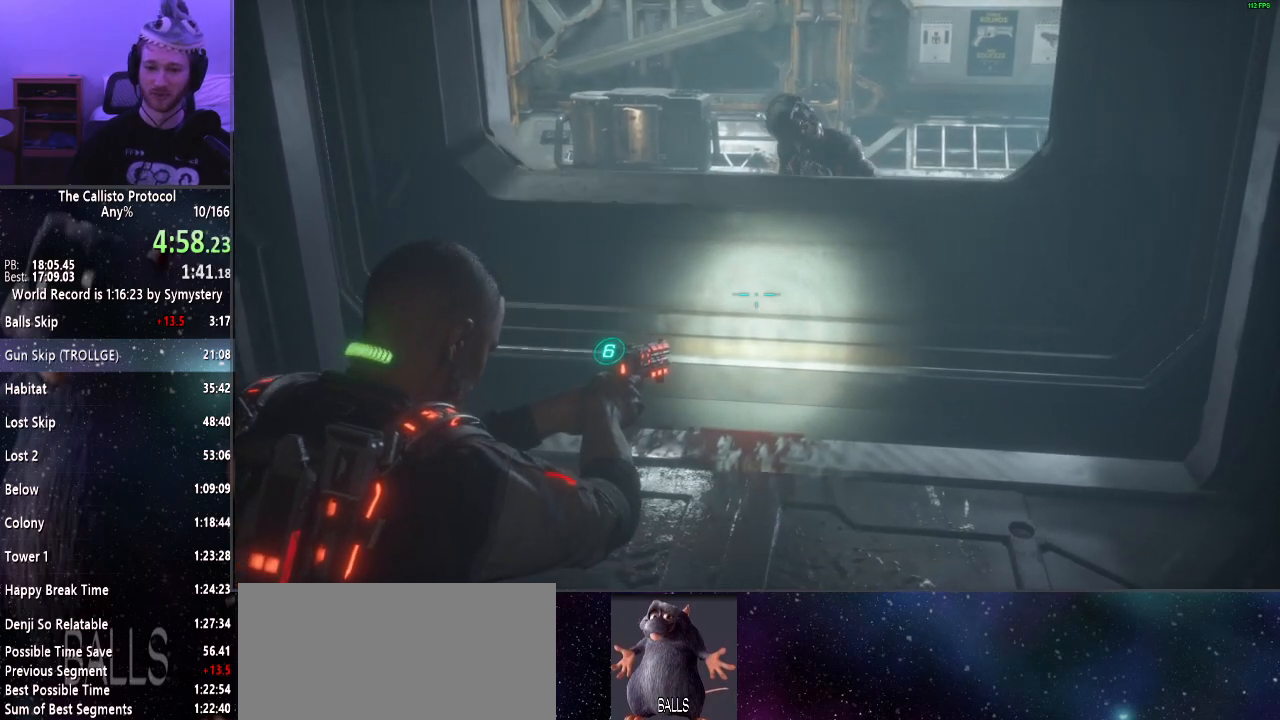
{"keys": ["shift"], "mouse": ["right"], "events": []}
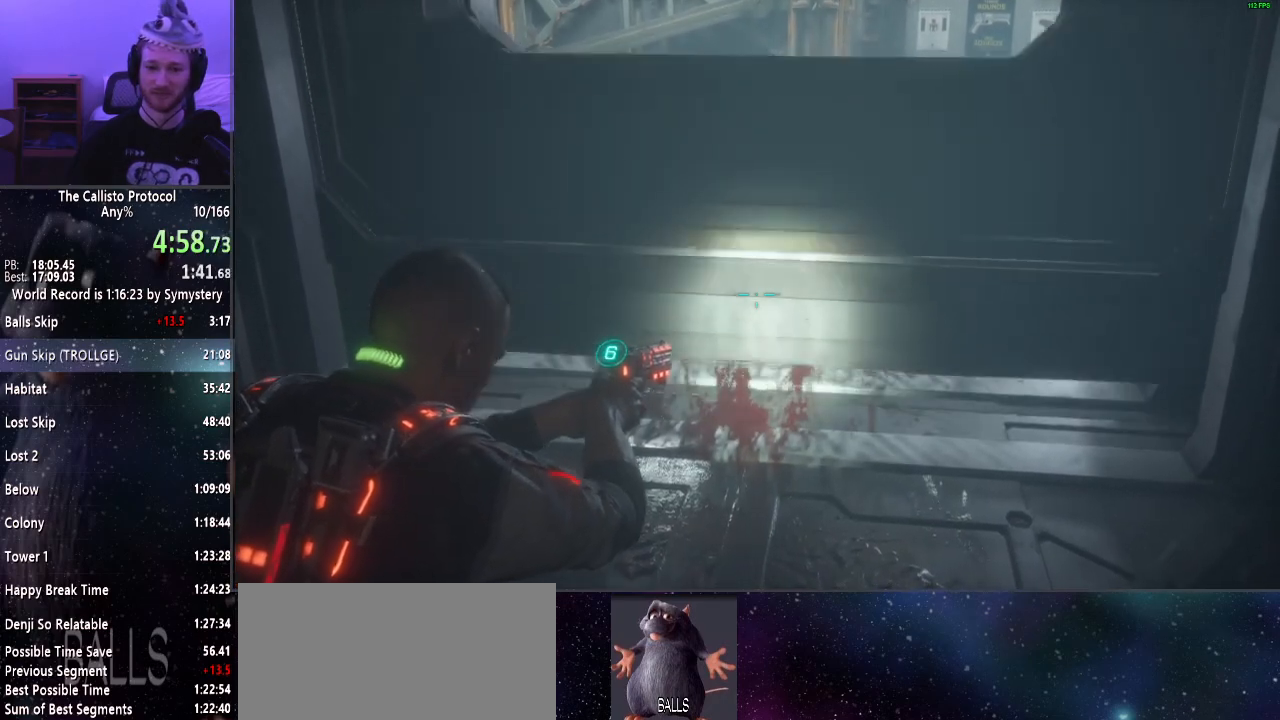
{"keys": ["shift", "w"], "mouse": ["right"], "events": [[150, "w", "down"]]}
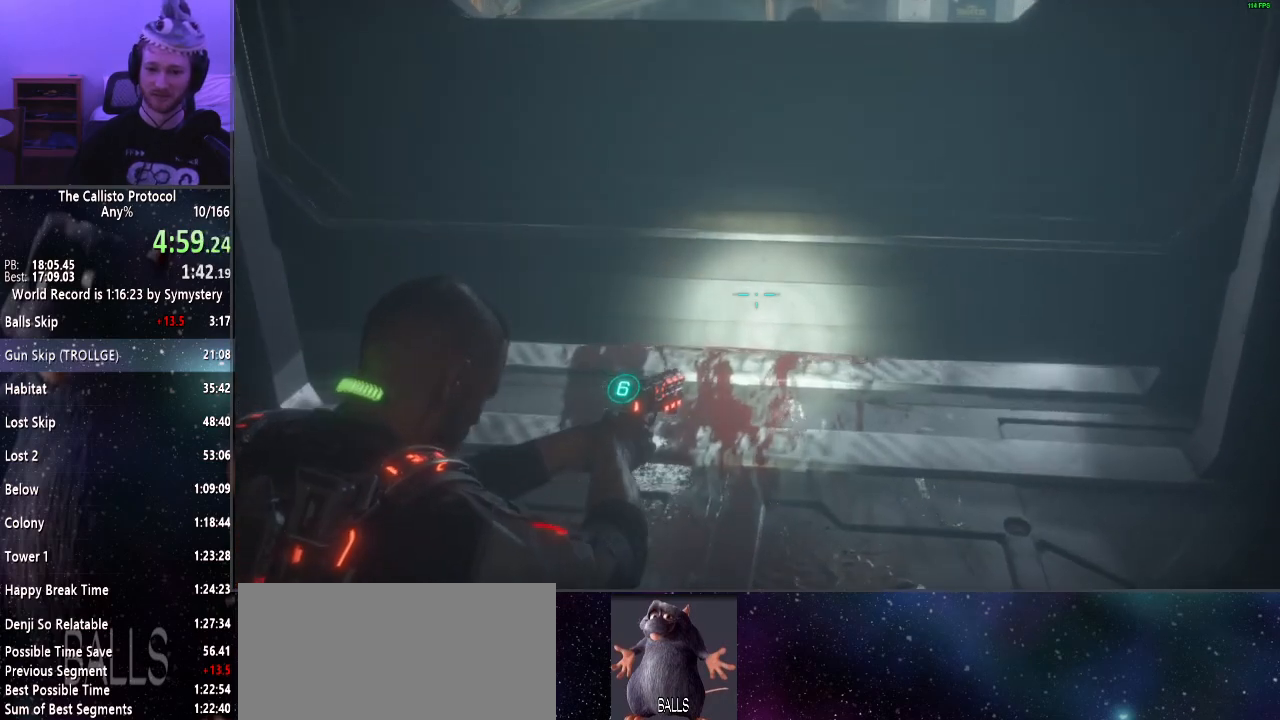
{"keys": ["shift", "w"], "mouse": ["left", "right"], "events": [[400, "mouse_left", "down"]]}
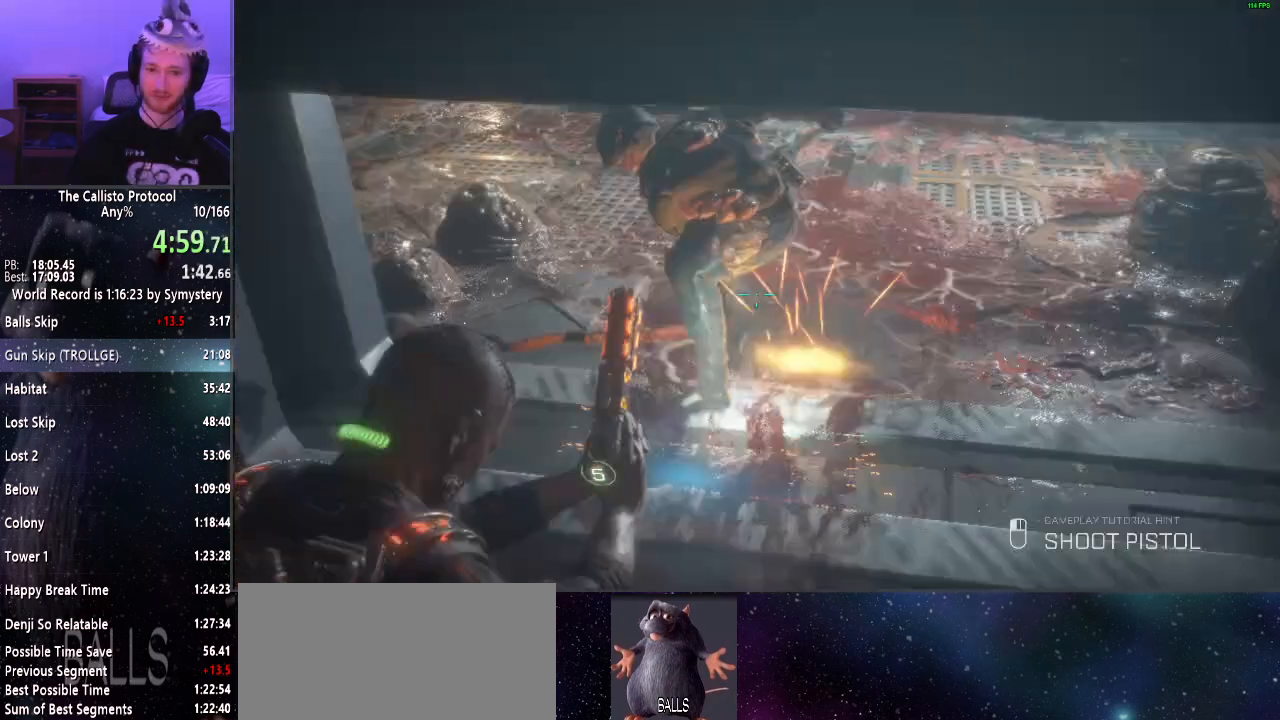
{"keys": ["shift", "w"], "mouse": ["left"], "events": [[33, "mouse_left", "up"], [33, "mouse_right", "up"], [83, "mouse_left", "down"], [183, "mouse_left", "up"], [283, "mouse_left", "down"], [367, "mouse_left", "up"], [417, "mouse_left", "down"]]}
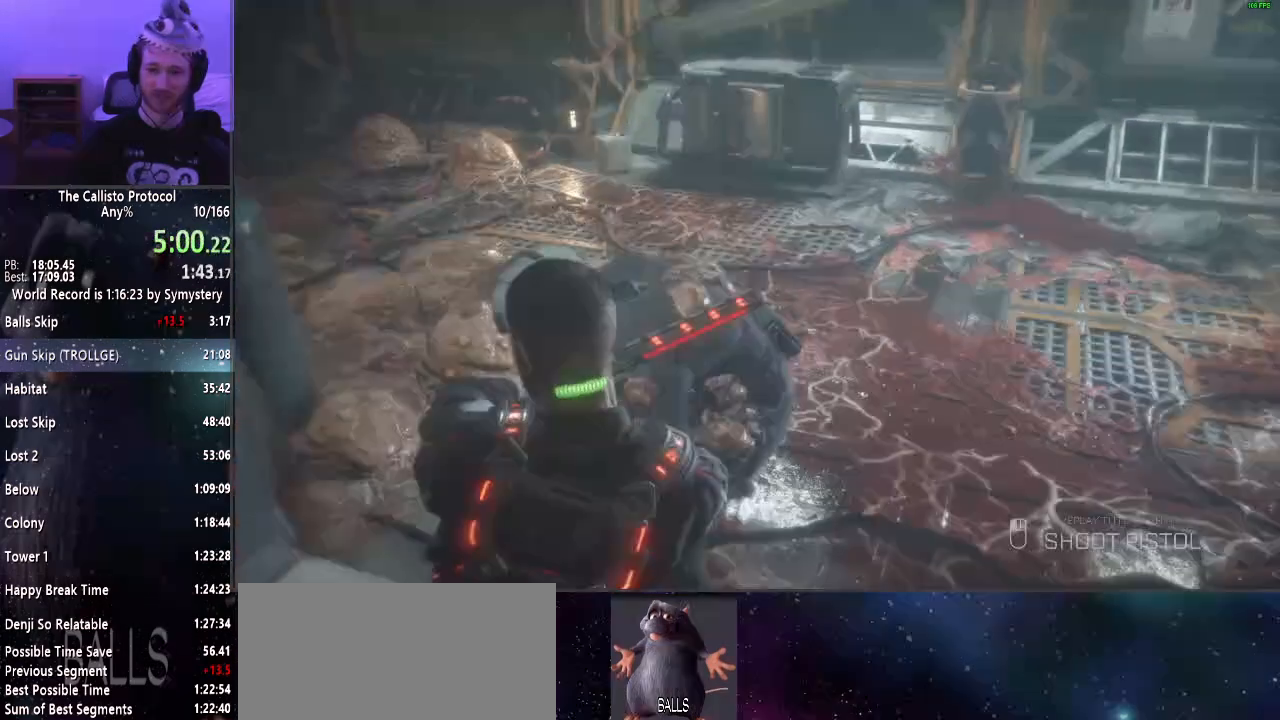
{"keys": ["shift", "w"], "mouse": ["left"], "events": [[17, "mouse_left", "up"], [67, "mouse_left", "down"], [150, "mouse_left", "up"], [250, "mouse_left", "down"], [350, "mouse_left", "up"], [383, "mouse_left", "down"]]}
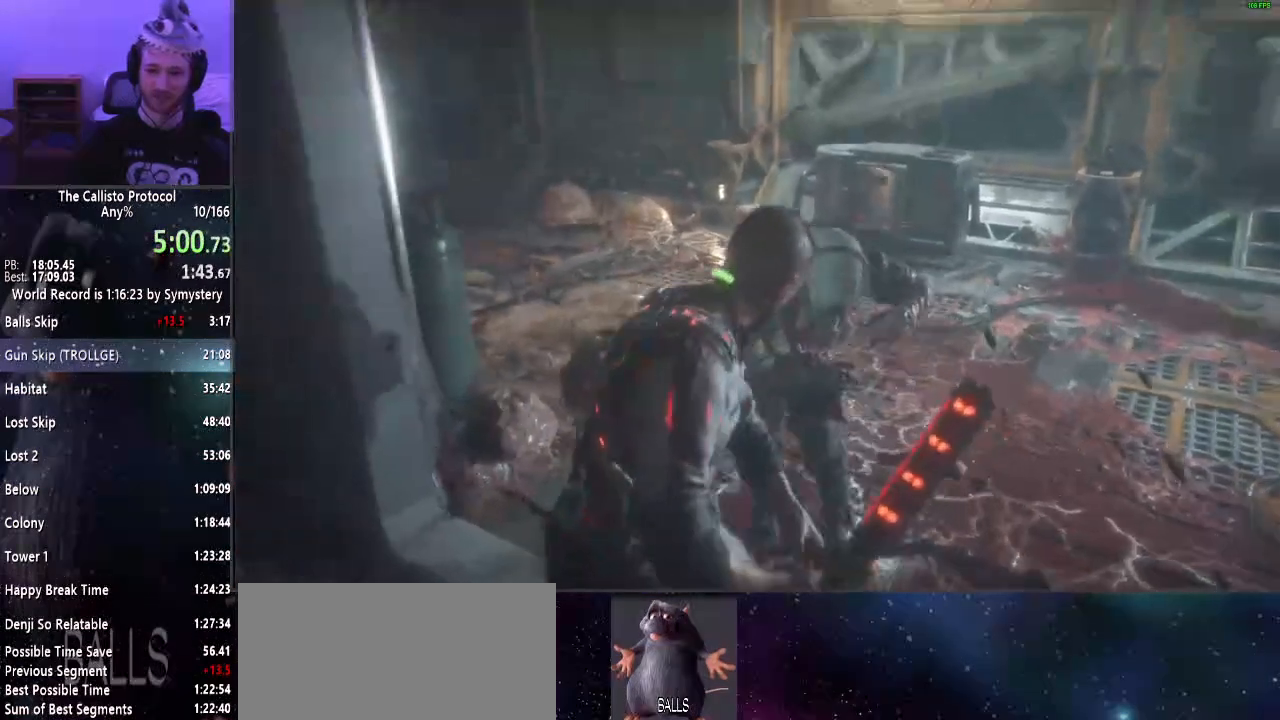
{"keys": ["shift", "w"], "mouse": [], "events": [[33, "mouse_left", "up"], [67, "mouse_left", "down"], [167, "mouse_left", "up"], [267, "mouse_left", "down"], [350, "mouse_left", "up"], [400, "mouse_left", "down"], [500, "mouse_left", "up"]]}
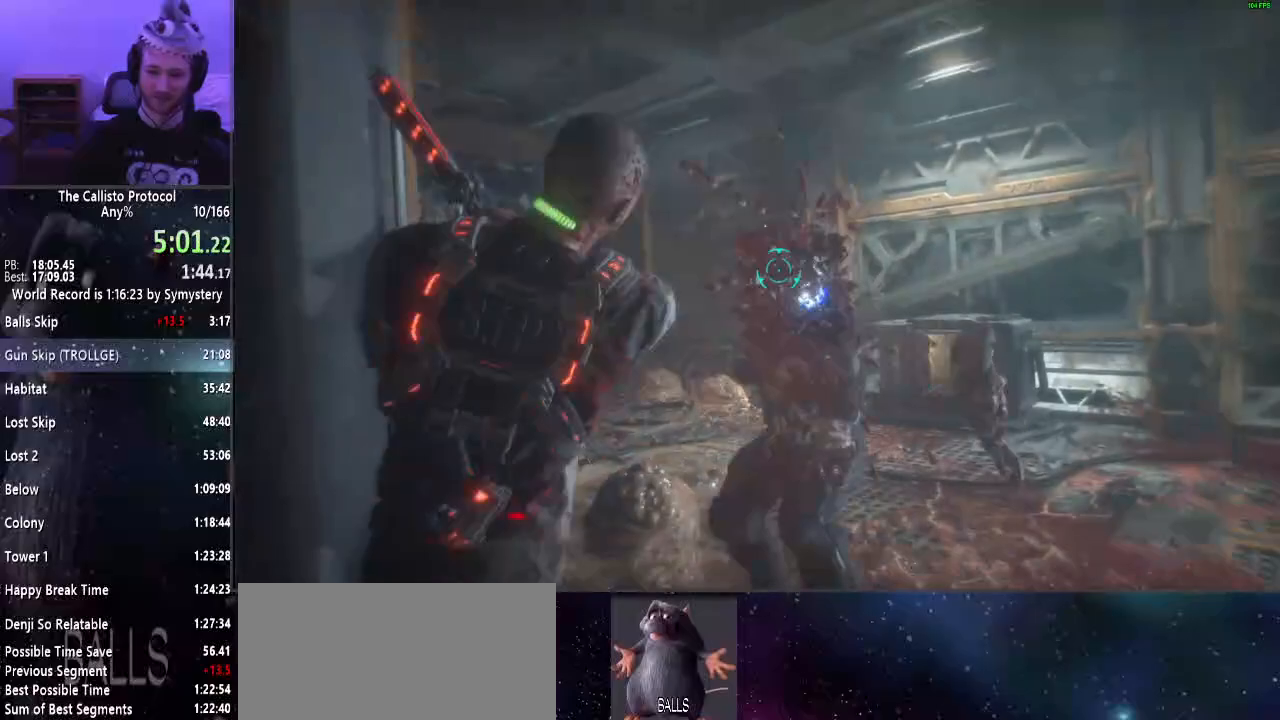
{"keys": ["shift", "w"], "mouse": [], "events": [[83, "mouse_left", "down"], [183, "mouse_left", "up"], [183, "mouse_right", "down"], [317, "mouse_left", "down"], [417, "mouse_left", "up"], [417, "mouse_right", "up"]]}
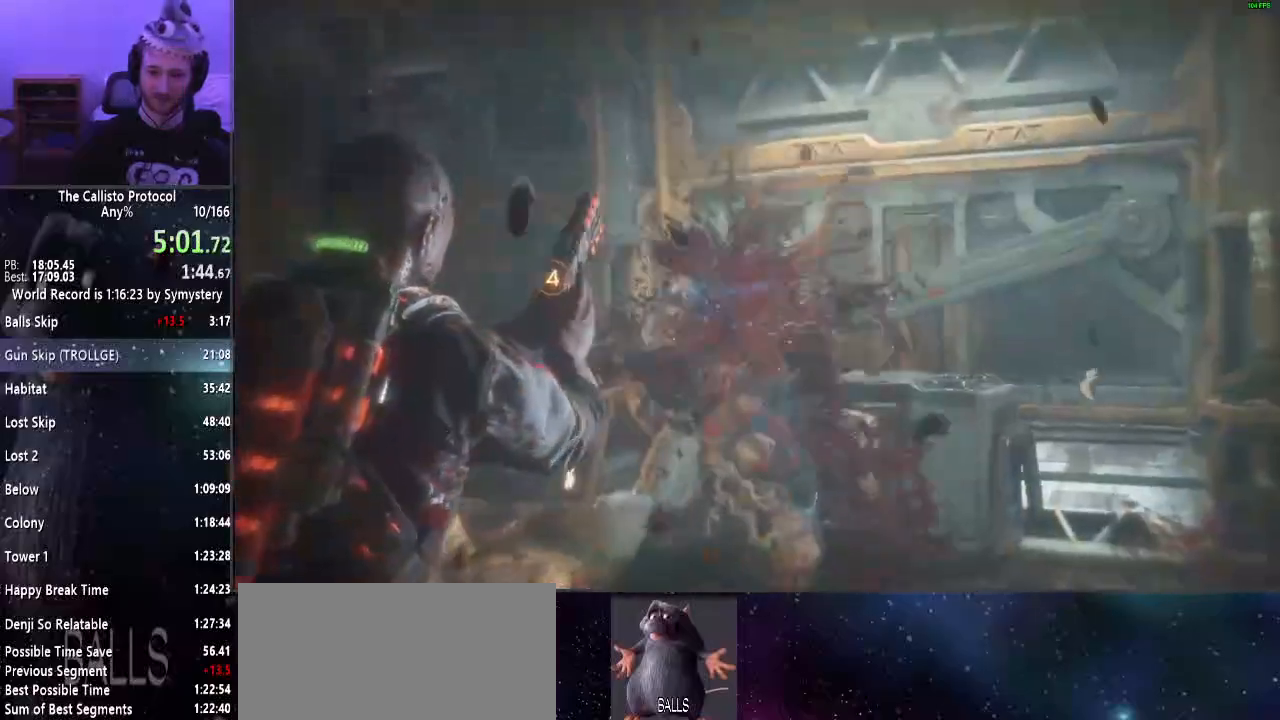
{"keys": ["shift", "w"], "mouse": [], "events": [[17, "mouse_left", "down"], [117, "mouse_left", "up"], [200, "mouse_left", "down"], [283, "mouse_left", "up"], [383, "mouse_left", "down"], [433, "mouse_left", "up"]]}
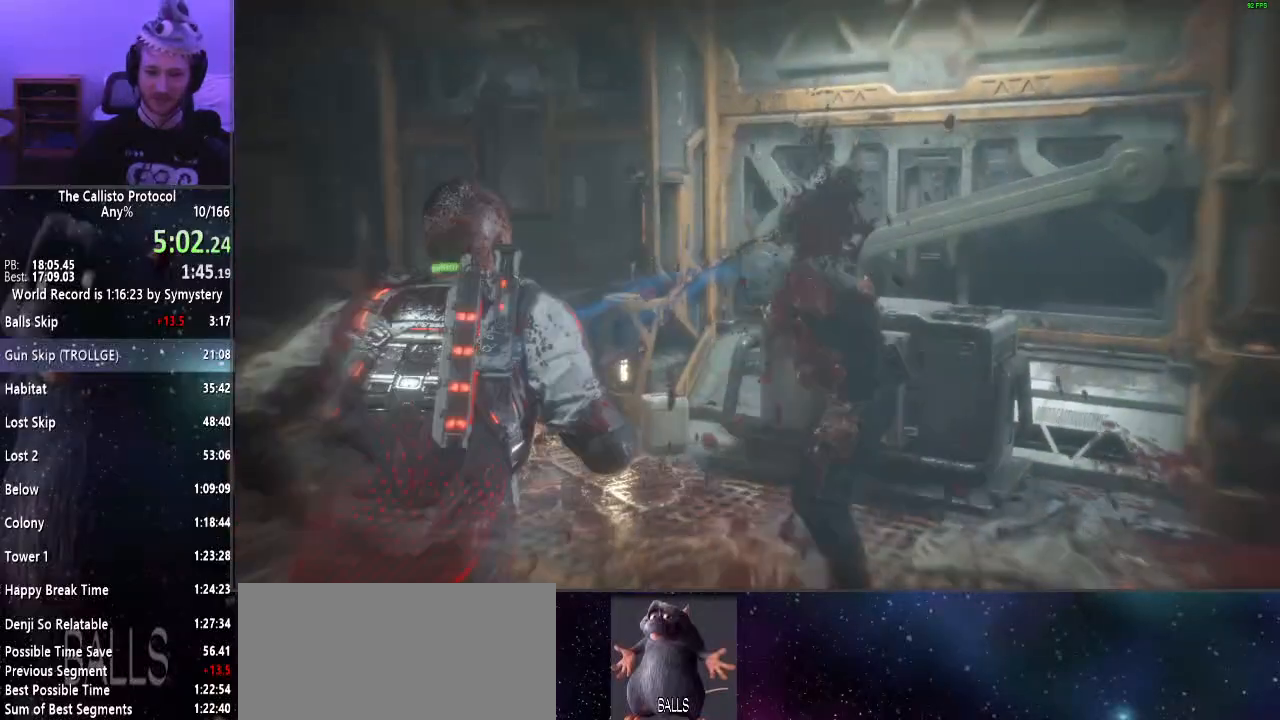
{"keys": ["shift", "w"], "mouse": [], "events": [[33, "mouse_left", "down"], [117, "mouse_left", "up"], [217, "a", "down"], [367, "a", "up"], [367, "mouse_left", "down"], [450, "mouse_left", "up"]]}
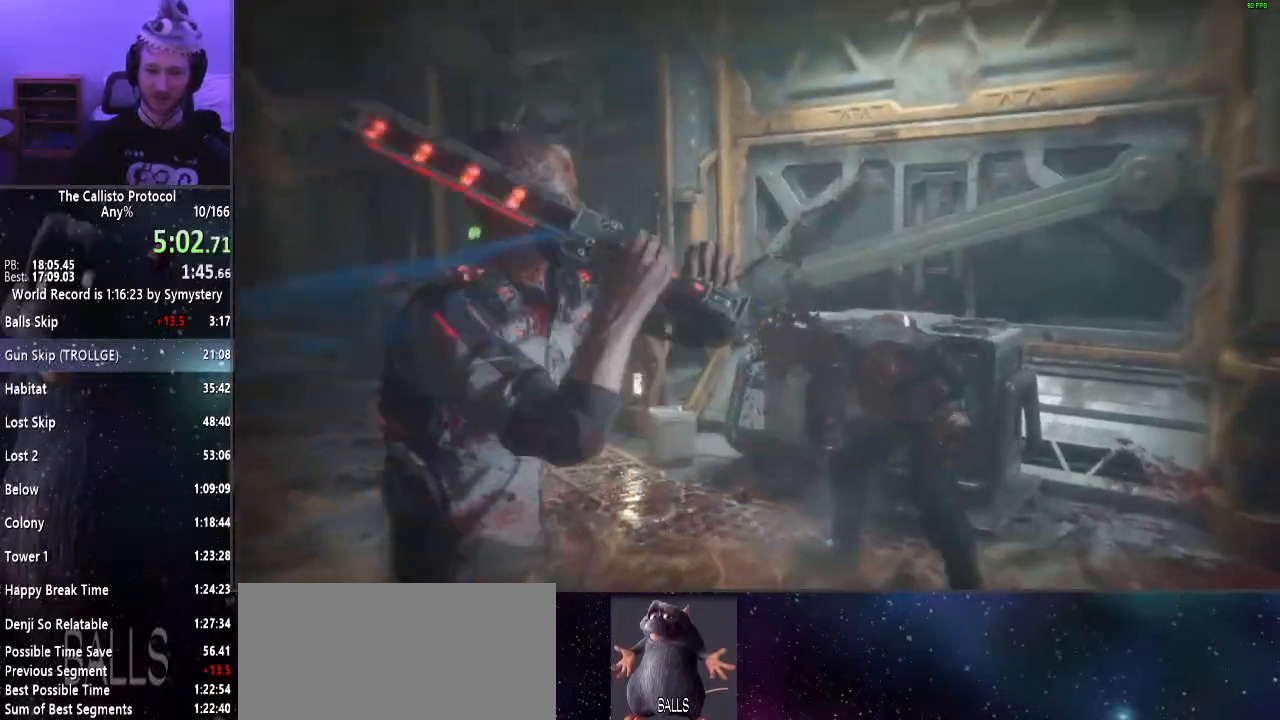
{"keys": ["shift", "w"], "mouse": [], "events": [[33, "mouse_left", "down"], [83, "mouse_left", "up"], [367, "mouse_left", "down"], [467, "mouse_left", "up"]]}